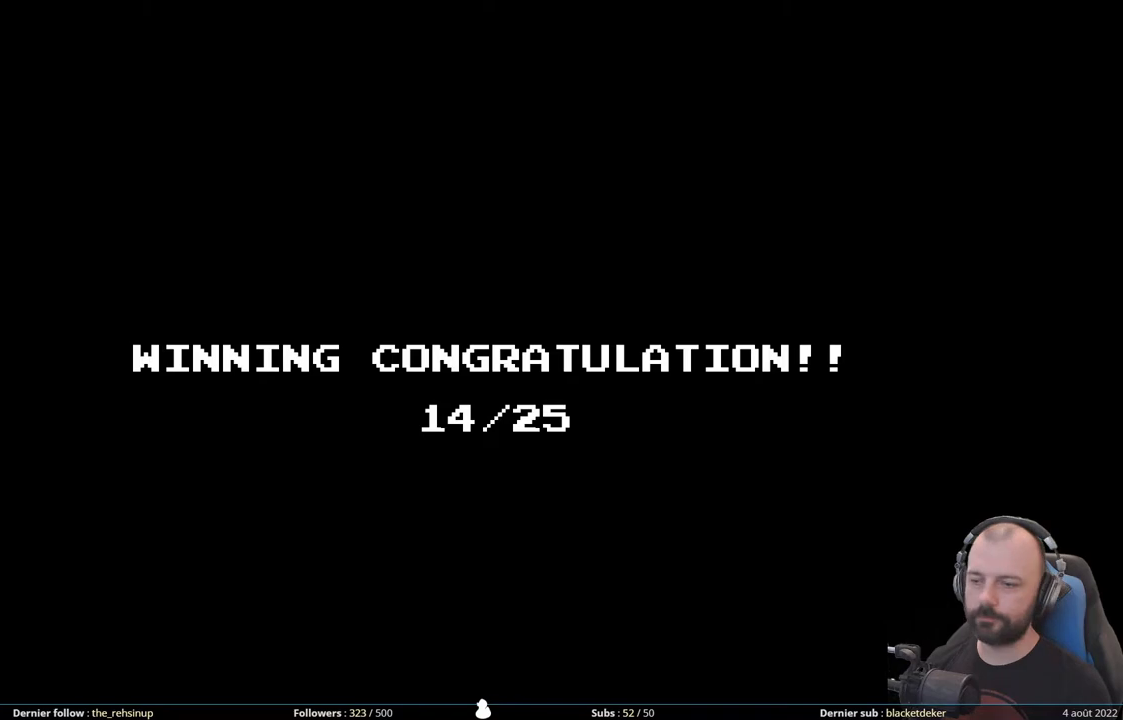
Gameplay with a controller (Xbox layout); each line is a JSON object with the inputs held at the frame after it. "events" lists button and stick changes between this image and that frame as [ms after this image, input, new state], when the widget could be followed in between. Not read: left_stick.
{"buttons": [], "right_stick": "center", "events": [[340, "A", "down"], [460, "A", "up"]]}
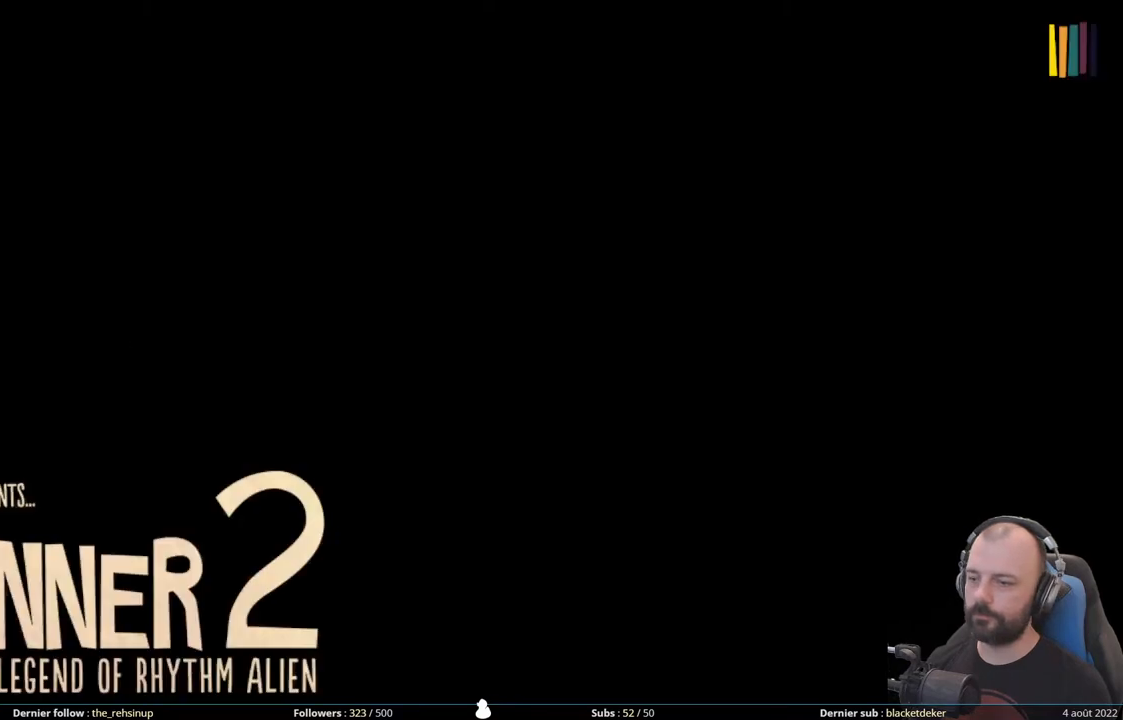
{"buttons": [], "right_stick": "center", "events": []}
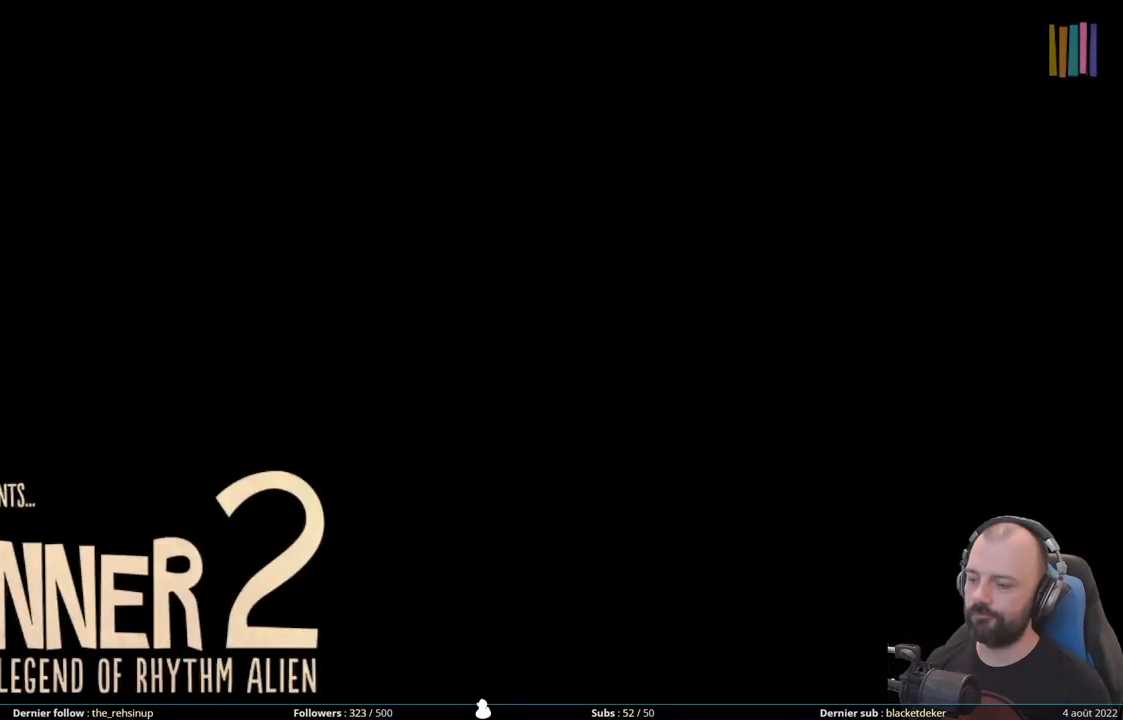
{"buttons": [], "right_stick": "center", "events": []}
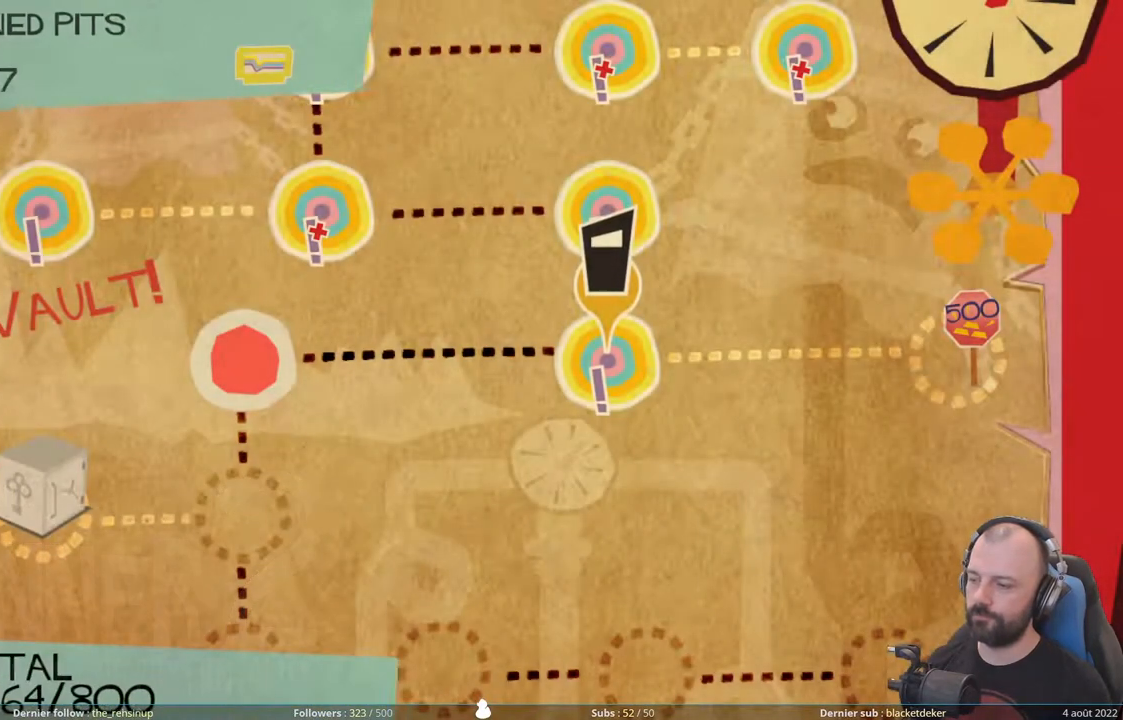
{"buttons": [], "right_stick": "center", "events": []}
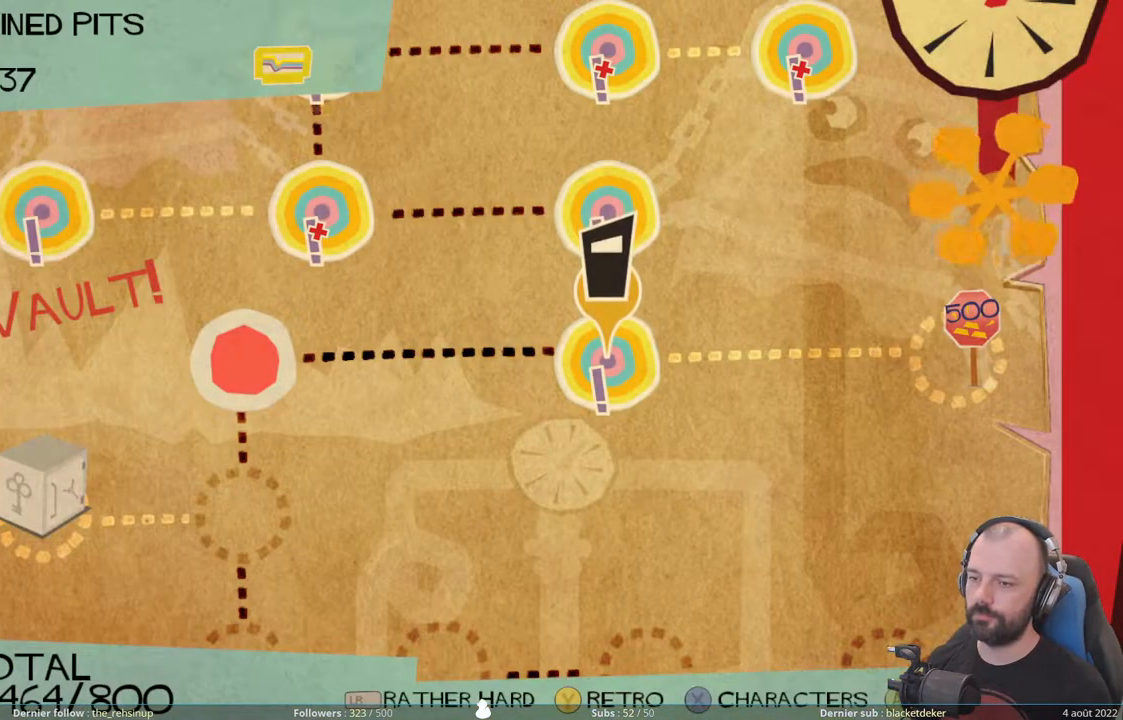
{"buttons": [], "right_stick": "center", "events": []}
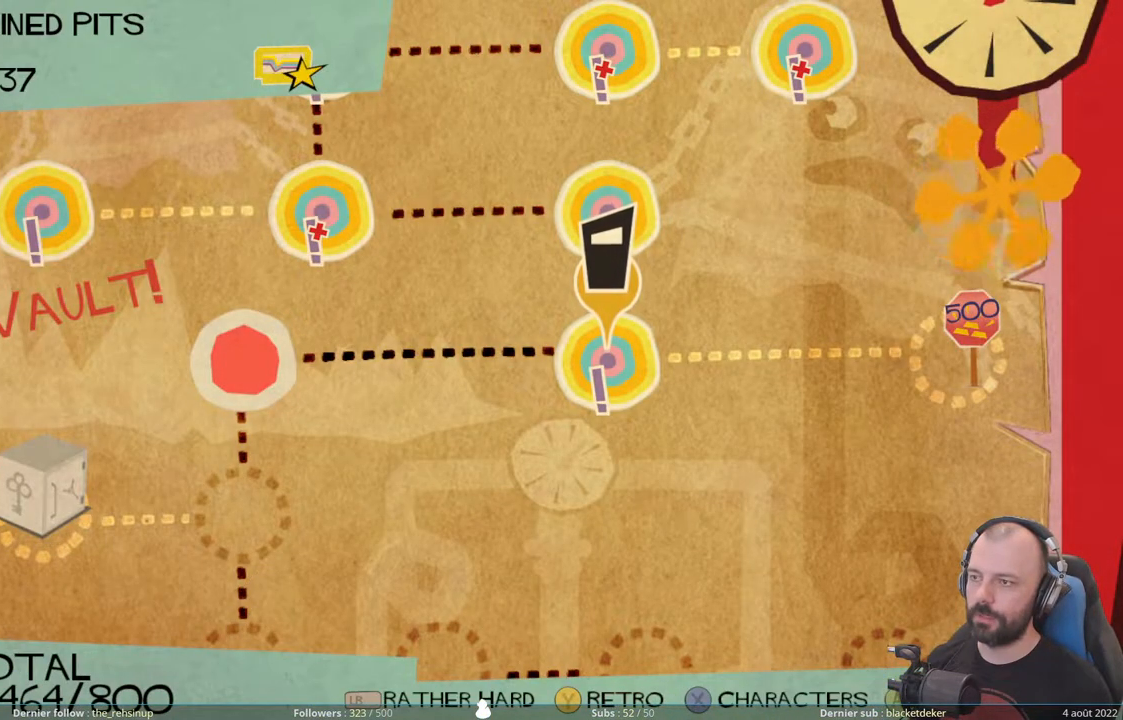
{"buttons": [], "right_stick": "center", "events": []}
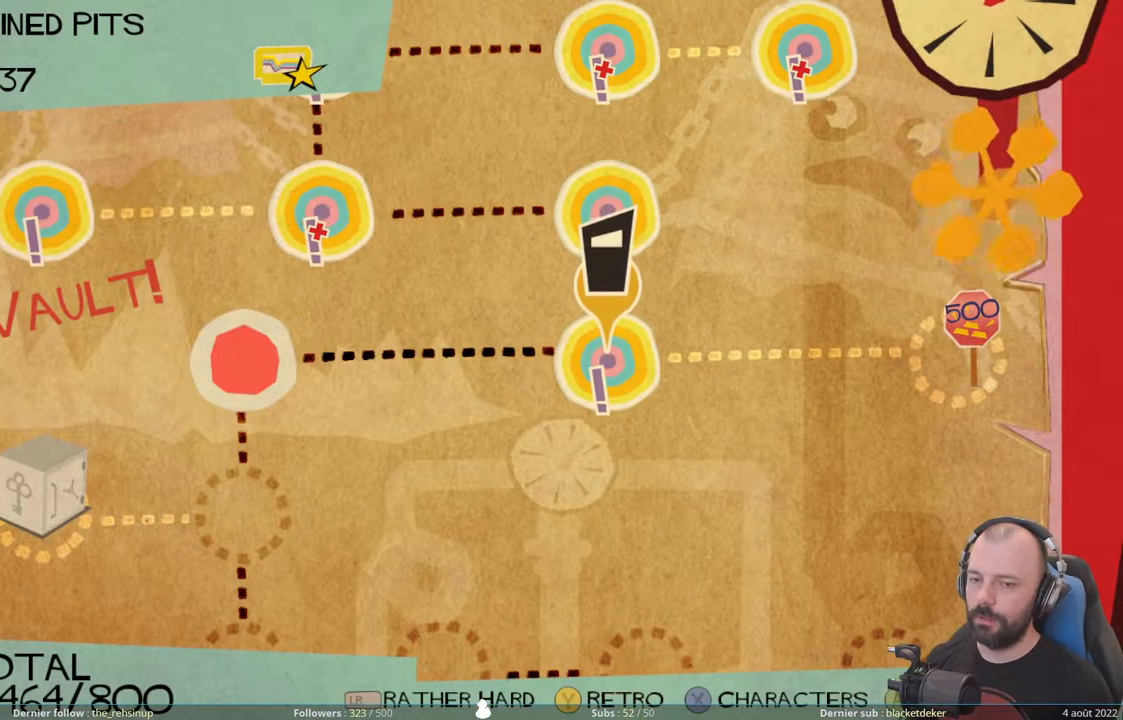
{"buttons": [], "right_stick": "center", "events": []}
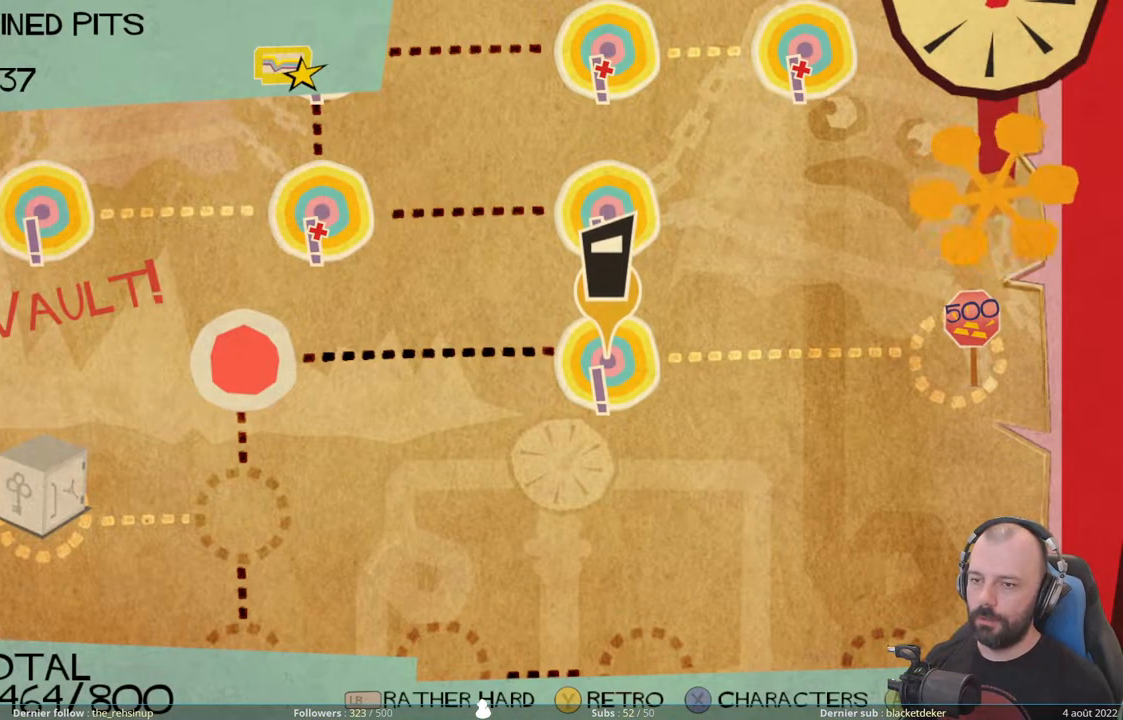
{"buttons": [], "right_stick": "center", "events": [[360, "DPAD_RIGHT", "down"], [440, "DPAD_RIGHT", "up"]]}
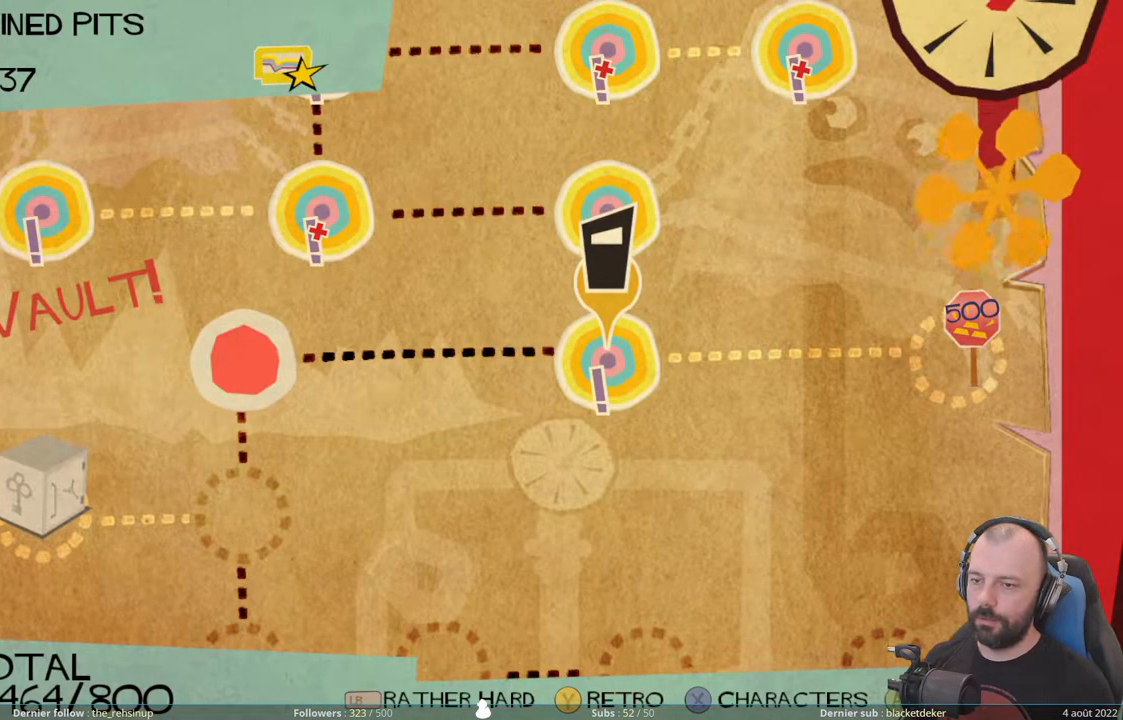
{"buttons": [], "right_stick": "center", "events": [[320, "DPAD_RIGHT", "down"], [420, "DPAD_RIGHT", "up"]]}
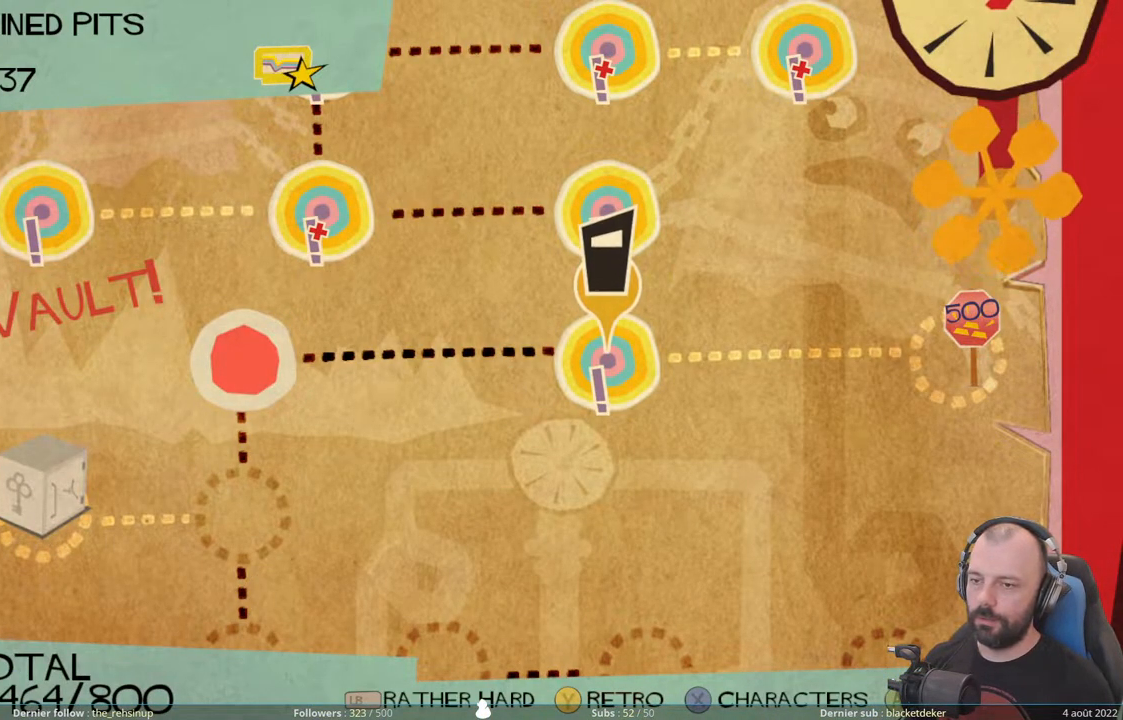
{"buttons": [], "right_stick": "center", "events": [[20, "DPAD_RIGHT", "down"], [100, "DPAD_RIGHT", "up"], [200, "DPAD_RIGHT", "down"], [280, "DPAD_RIGHT", "up"], [380, "DPAD_RIGHT", "down"], [460, "DPAD_RIGHT", "up"]]}
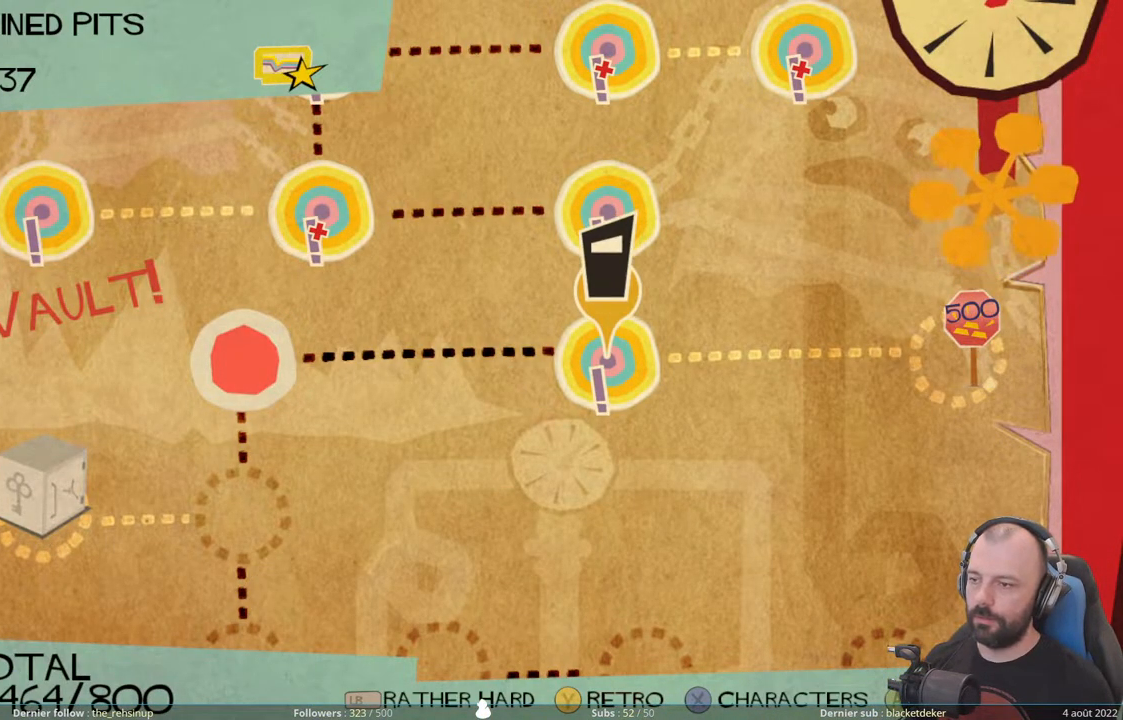
{"buttons": ["DPAD_LEFT"], "right_stick": "center", "events": [[40, "DPAD_RIGHT", "down"], [140, "DPAD_RIGHT", "up"], [240, "DPAD_RIGHT", "down"], [280, "DPAD_RIGHT", "up"], [440, "DPAD_LEFT", "down"]]}
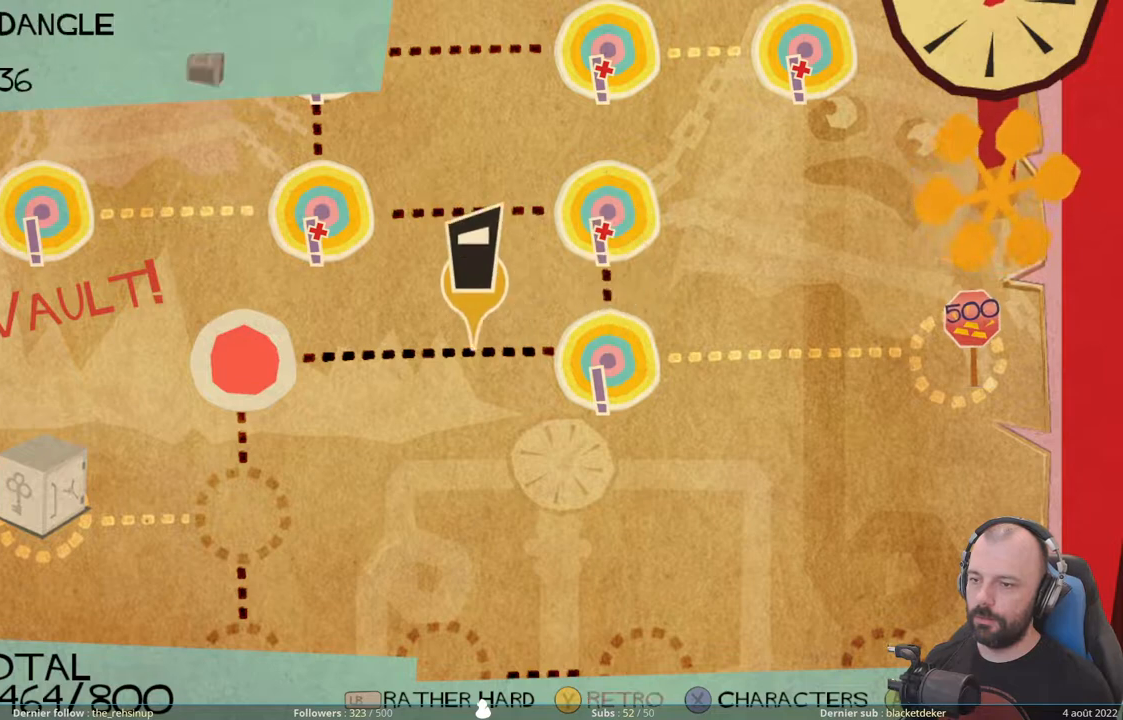
{"buttons": [], "right_stick": "center", "events": [[80, "DPAD_LEFT", "up"]]}
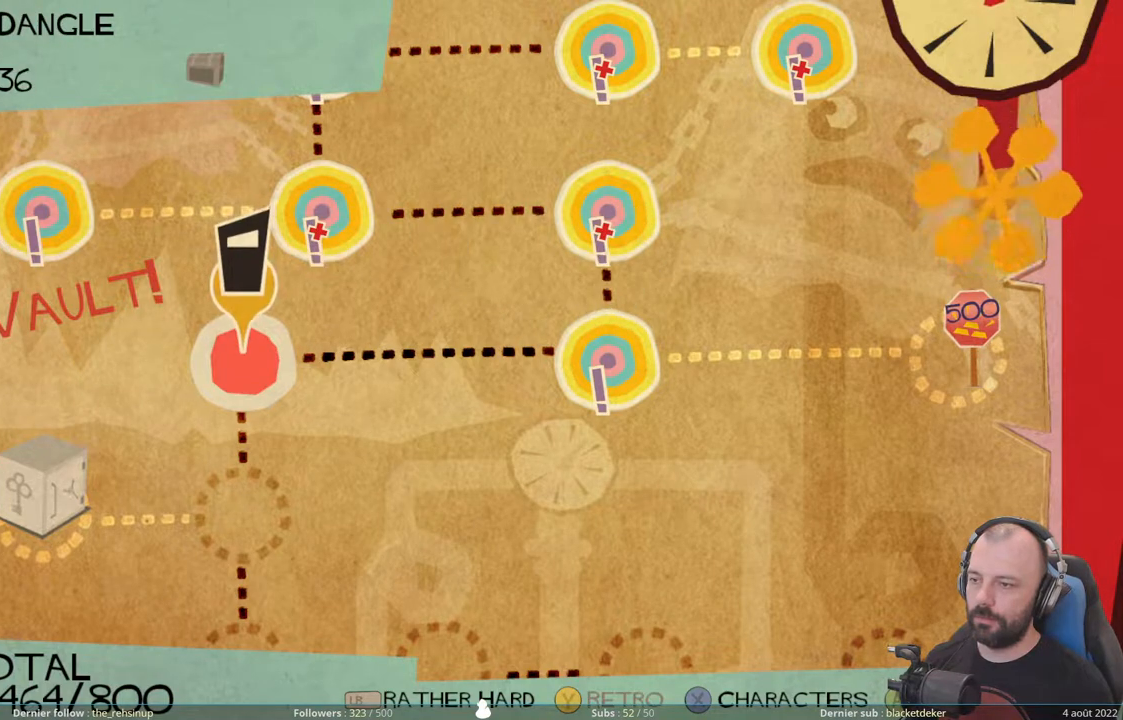
{"buttons": [], "right_stick": "center", "events": [[80, "DPAD_RIGHT", "down"], [200, "DPAD_RIGHT", "up"]]}
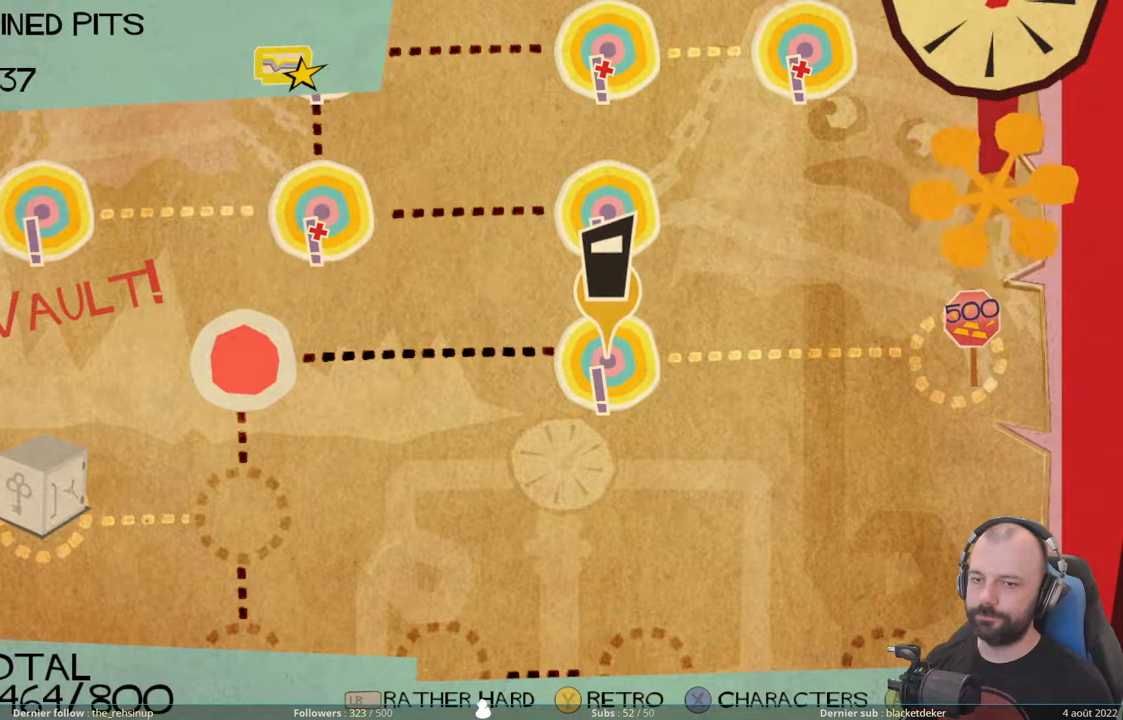
{"buttons": [], "right_stick": "center", "events": []}
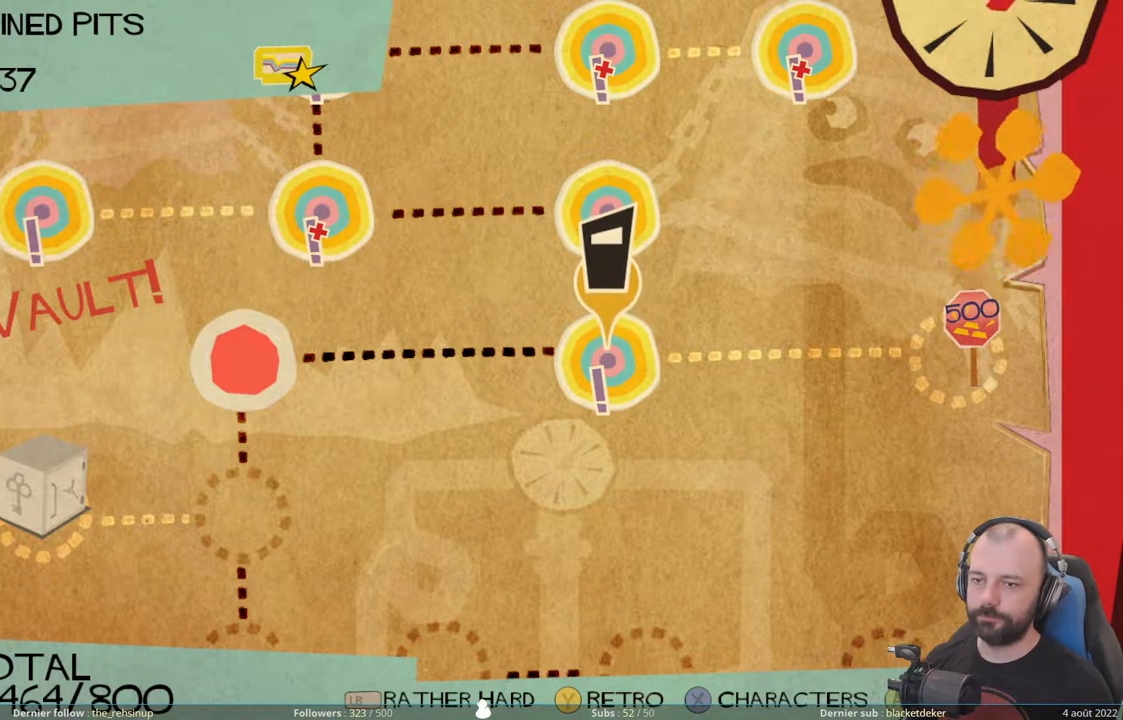
{"buttons": [], "right_stick": "center", "events": []}
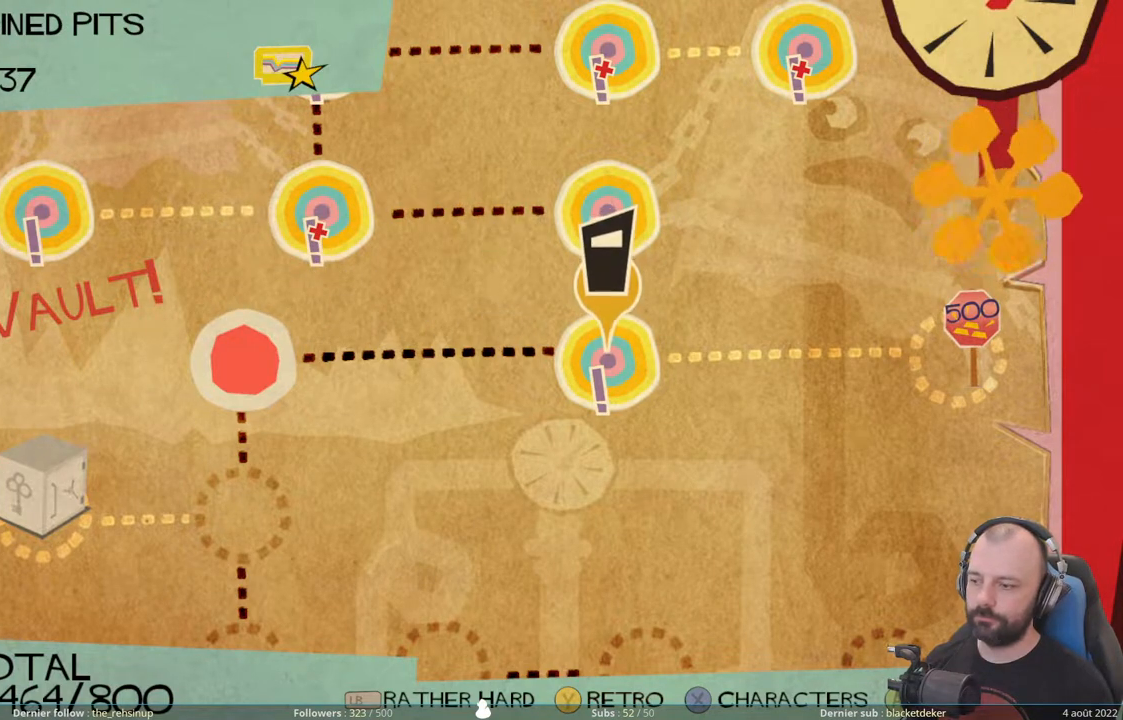
{"buttons": [], "right_stick": "center", "events": []}
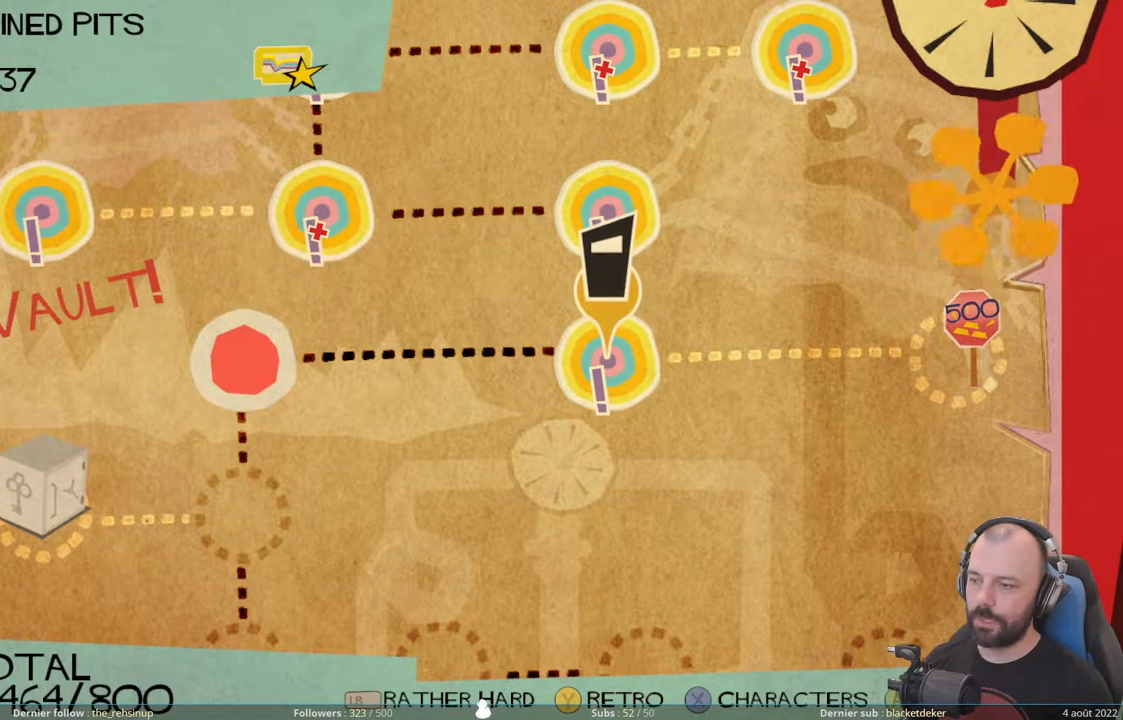
{"buttons": [], "right_stick": "center", "events": []}
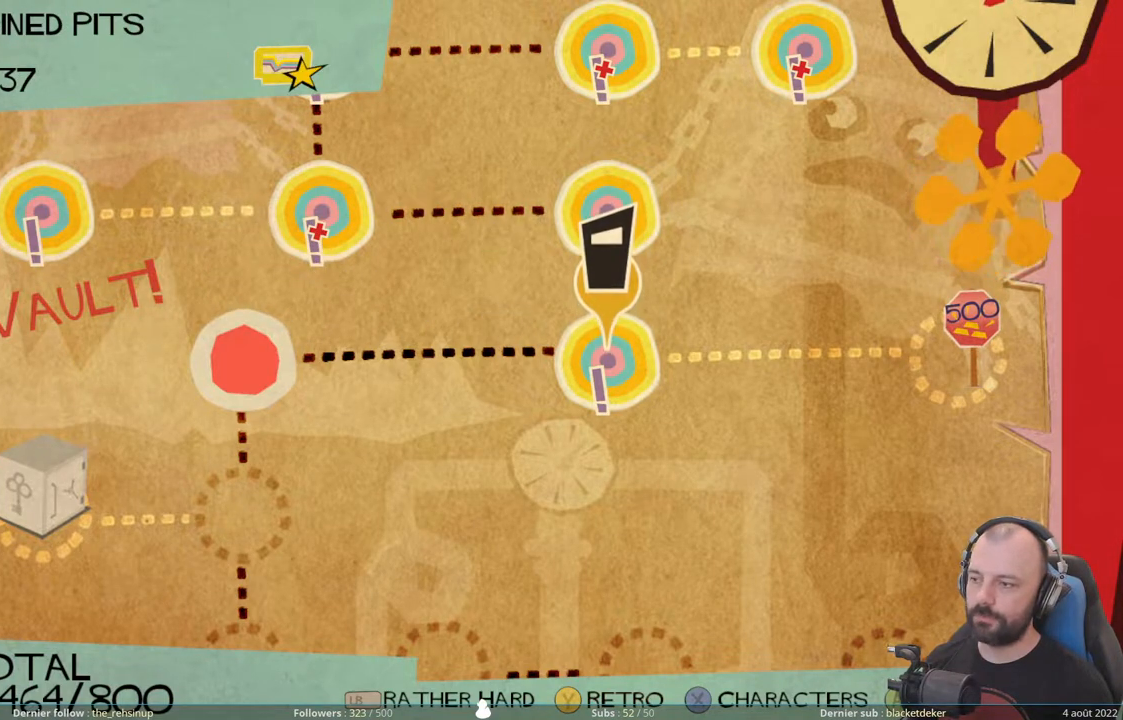
{"buttons": [], "right_stick": "center", "events": [[20, "DPAD_LEFT", "down"], [180, "DPAD_LEFT", "up"]]}
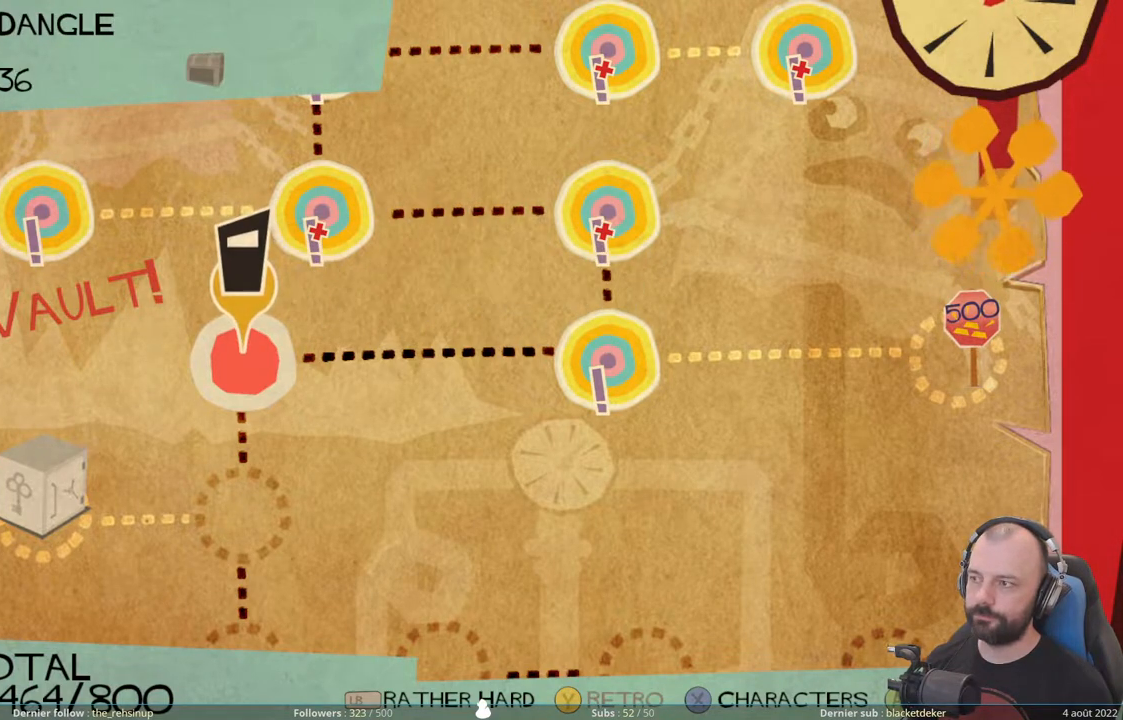
{"buttons": [], "right_stick": "center", "events": [[40, "DPAD_RIGHT", "down"], [140, "DPAD_RIGHT", "up"]]}
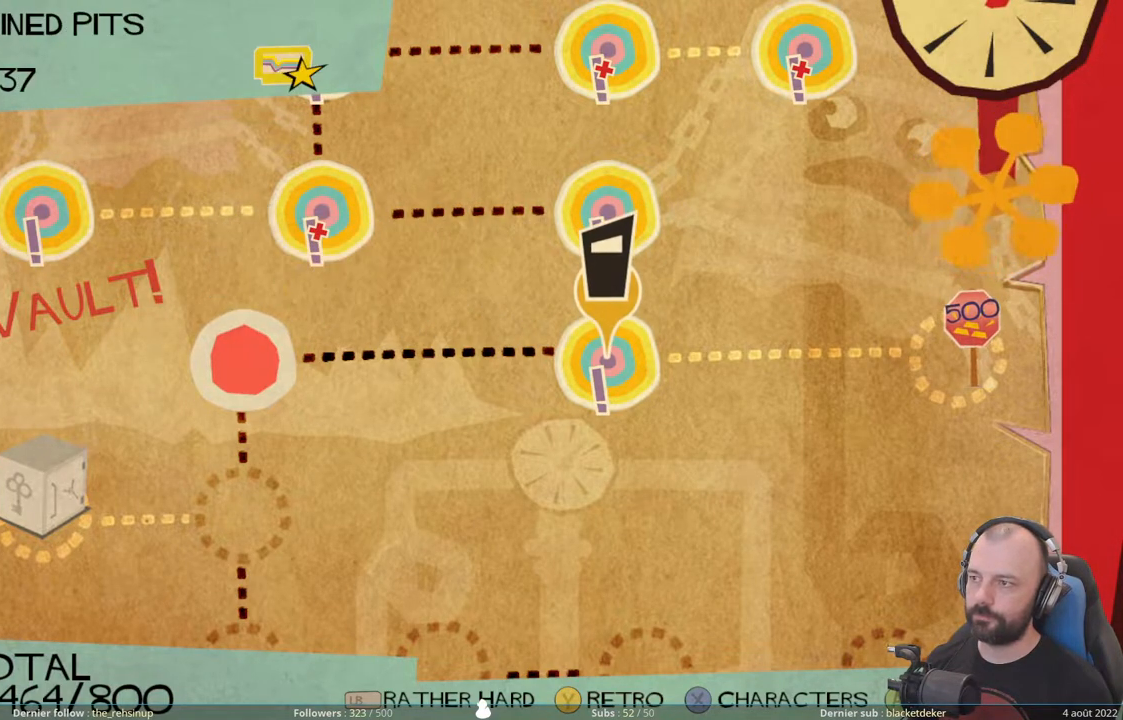
{"buttons": [], "right_stick": "center", "events": []}
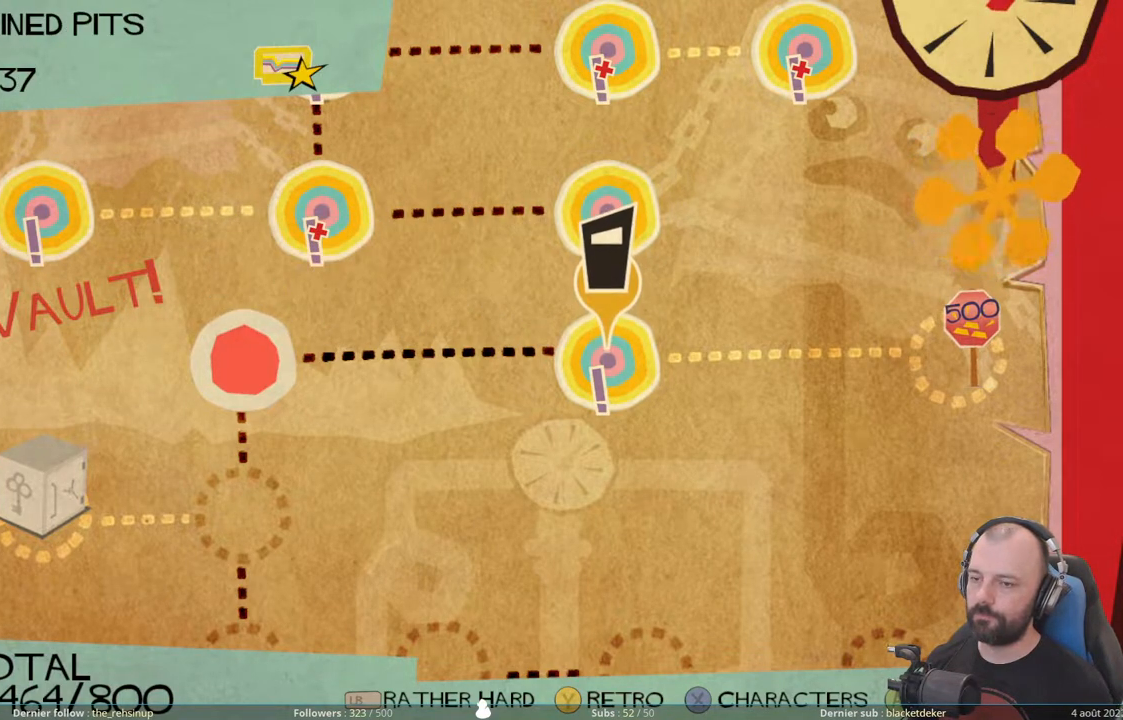
{"buttons": [], "right_stick": "center", "events": []}
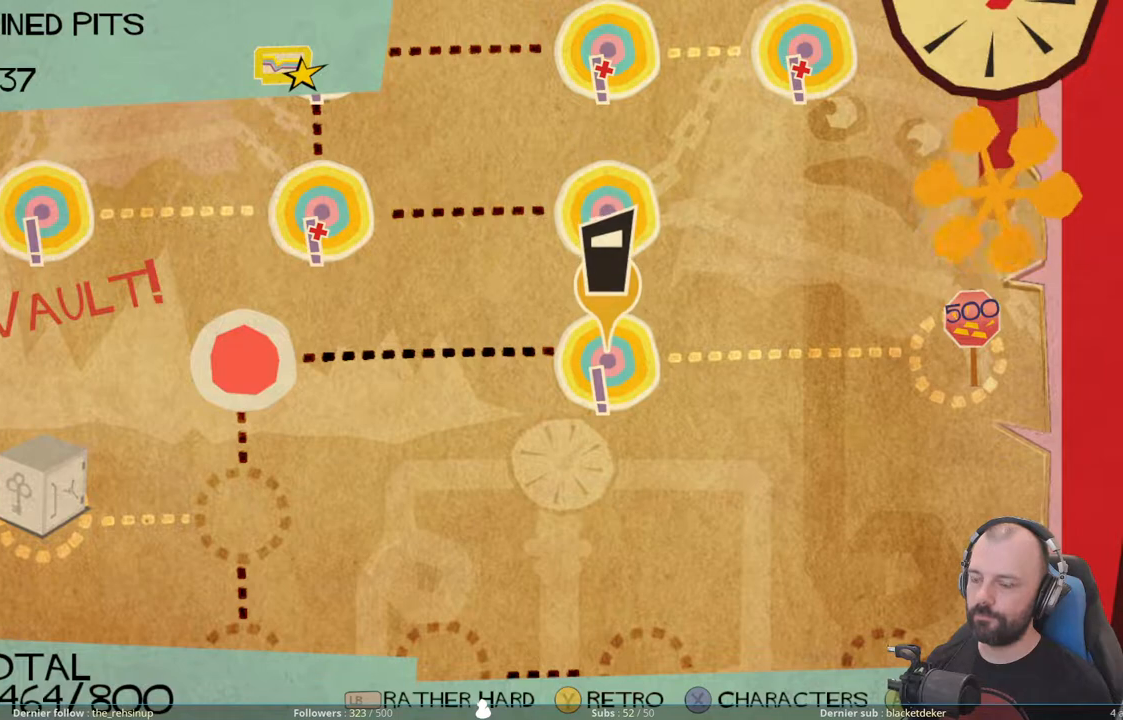
{"buttons": [], "right_stick": "center", "events": []}
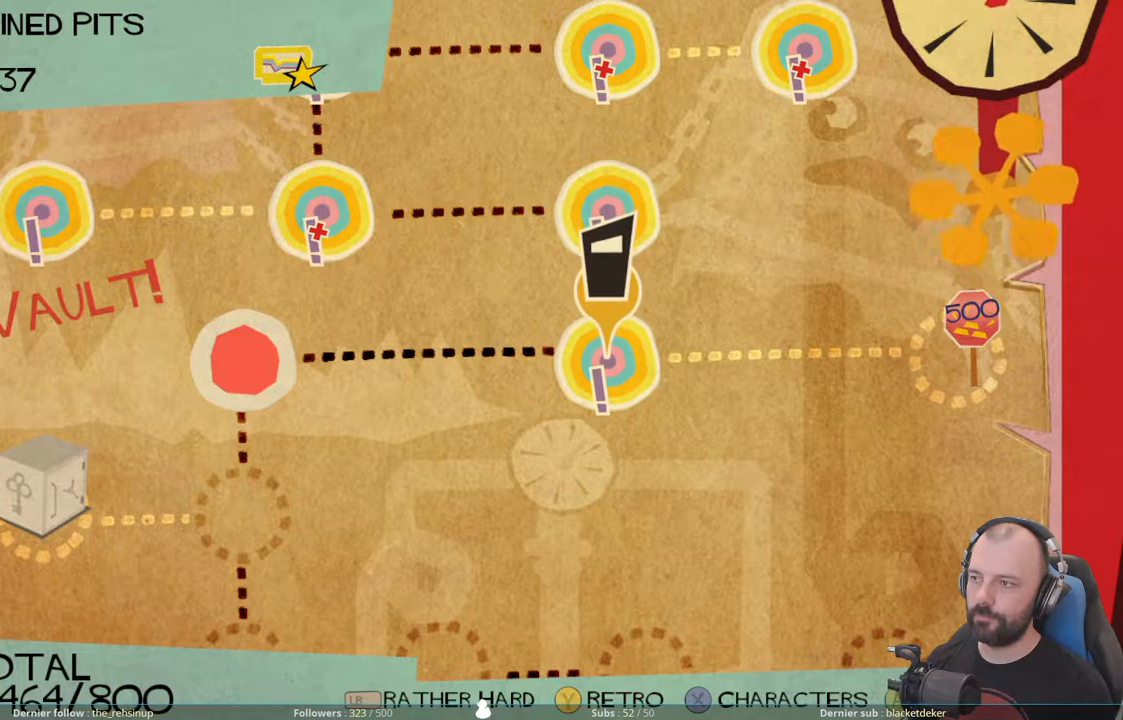
{"buttons": [], "right_stick": "center", "events": [[360, "DPAD_LEFT", "down"], [500, "DPAD_LEFT", "up"]]}
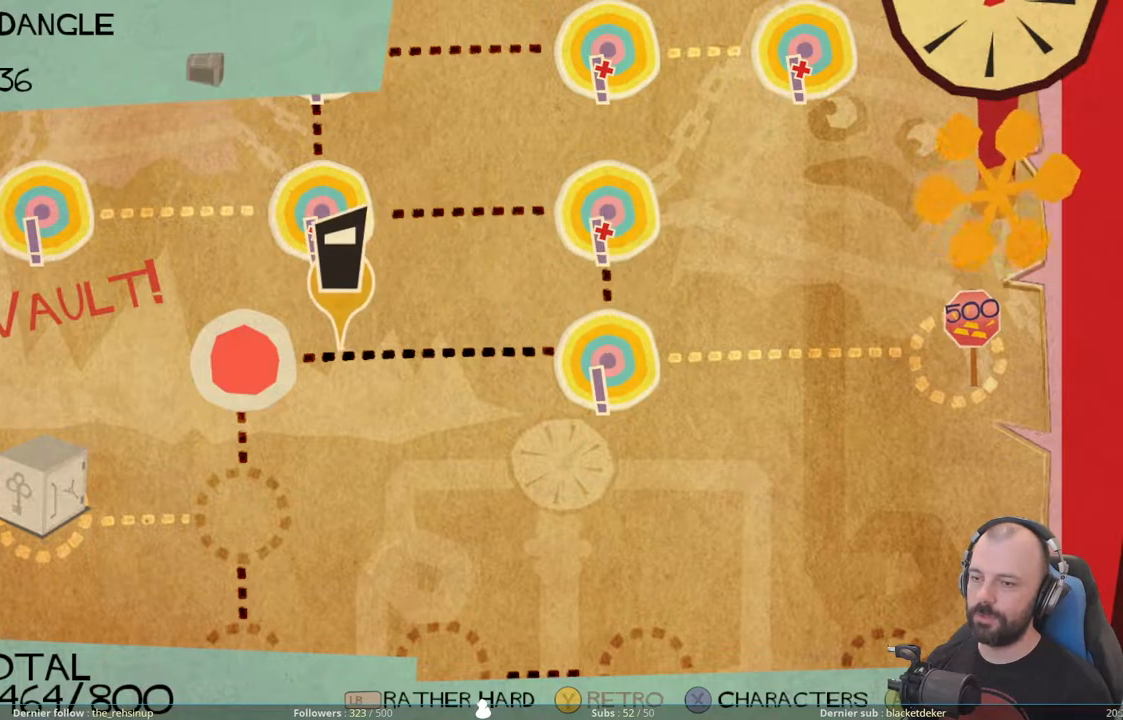
{"buttons": ["A"], "right_stick": "center", "events": [[380, "A", "down"]]}
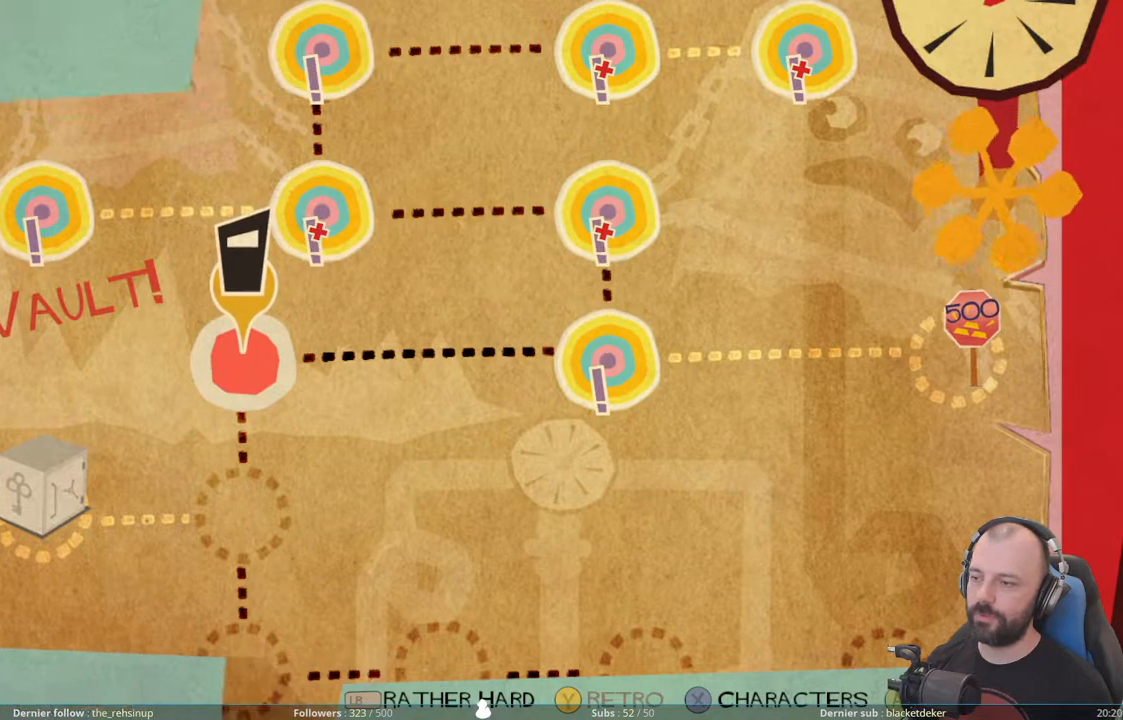
{"buttons": [], "right_stick": "center", "events": [[20, "A", "up"]]}
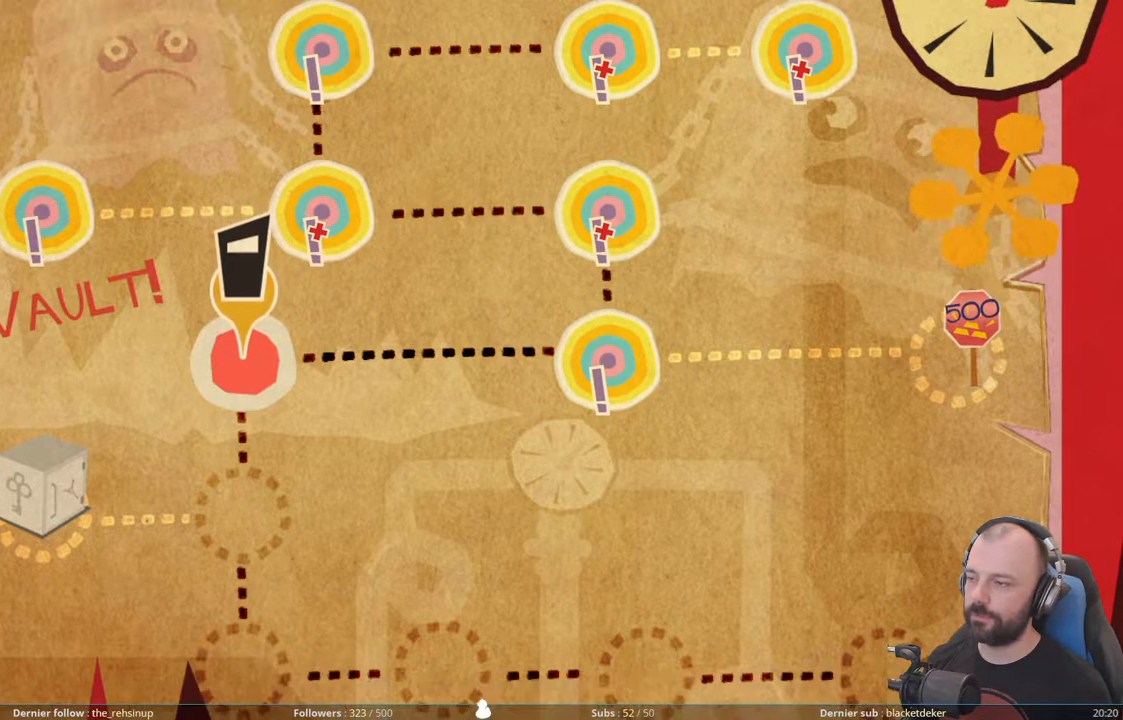
{"buttons": [], "right_stick": "center", "events": []}
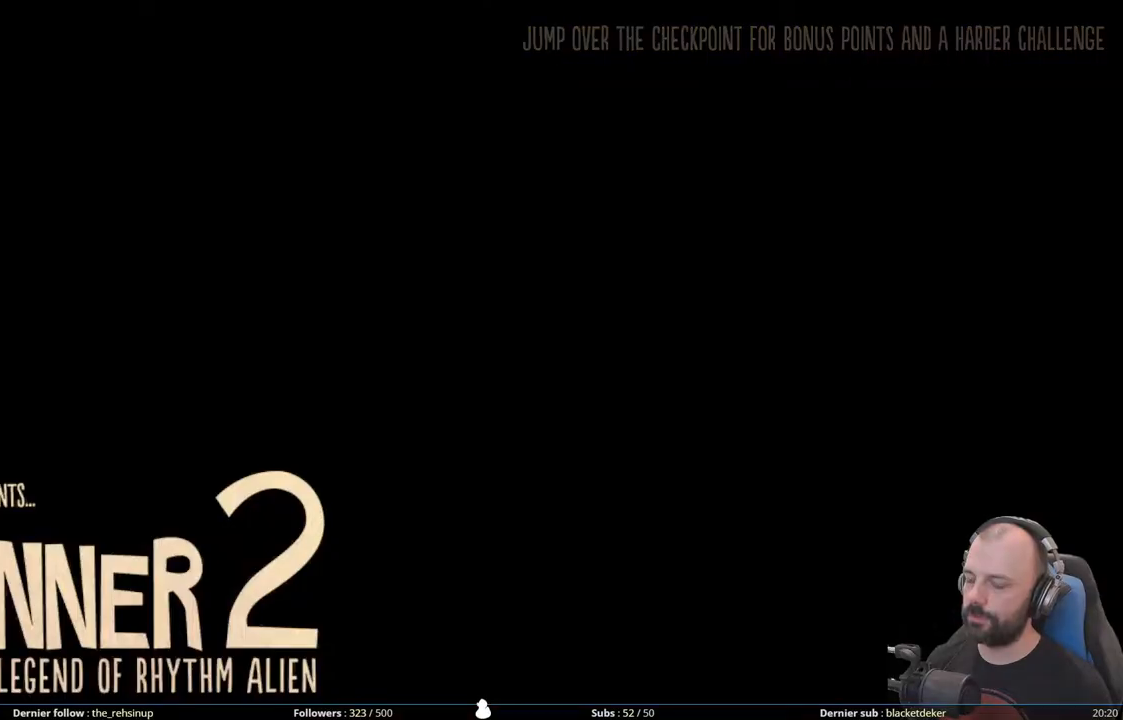
{"buttons": [], "right_stick": "center", "events": []}
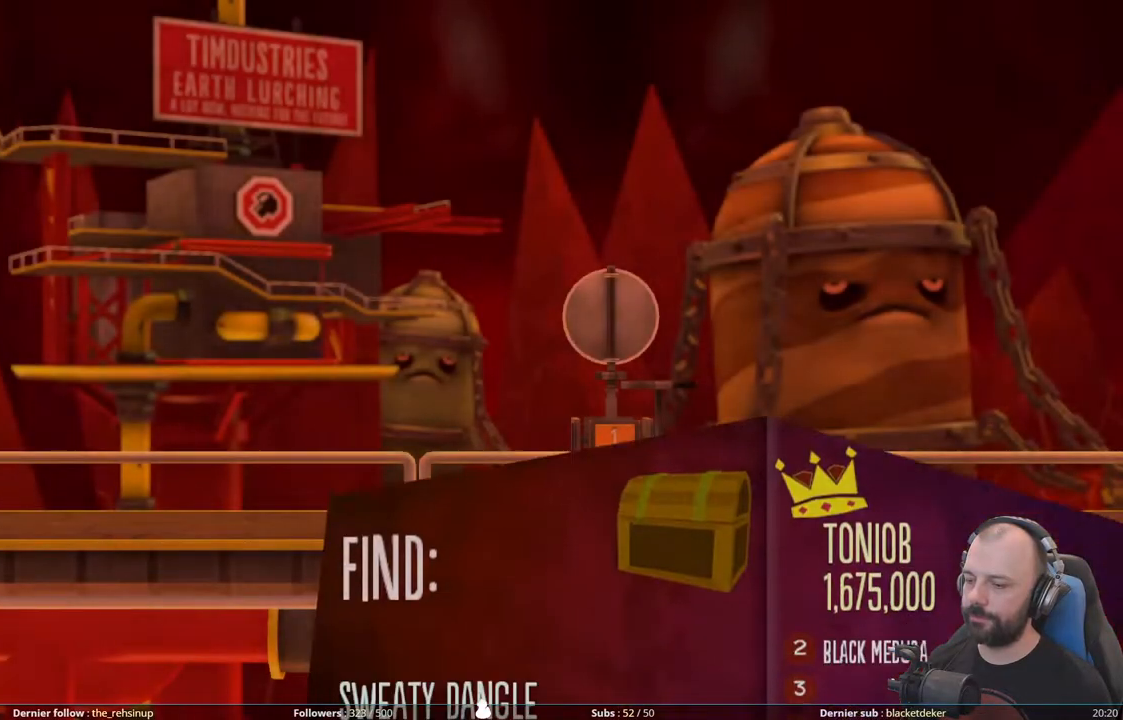
{"buttons": [], "right_stick": "center", "events": []}
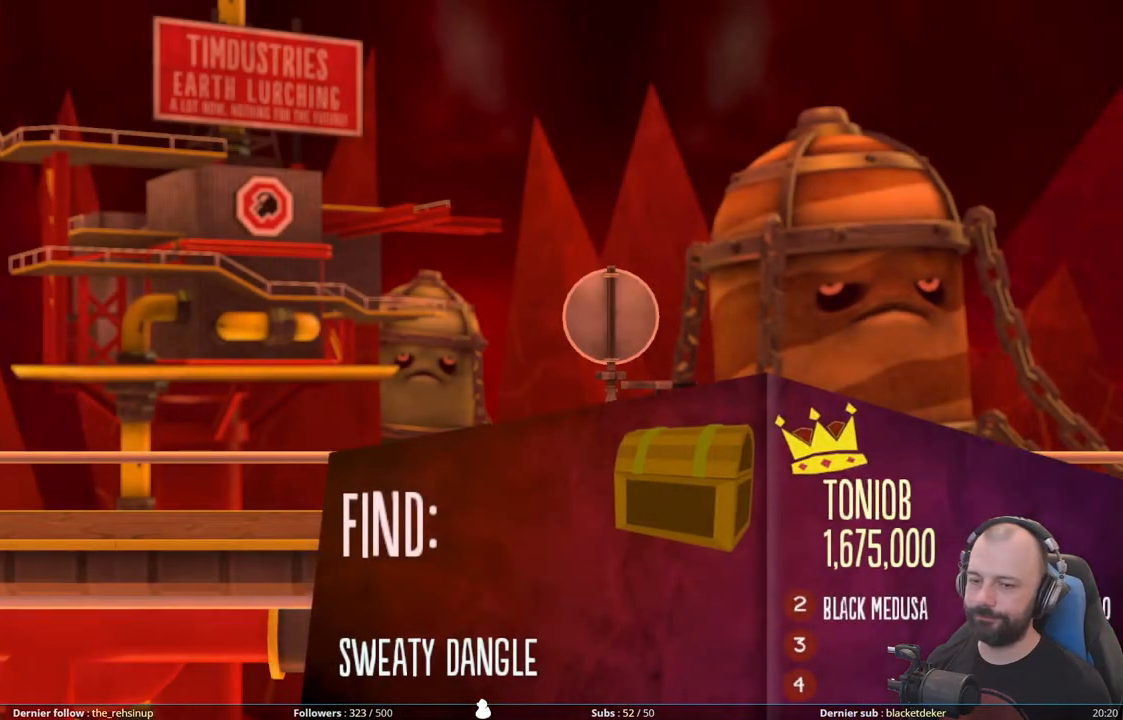
{"buttons": [], "right_stick": "center", "events": []}
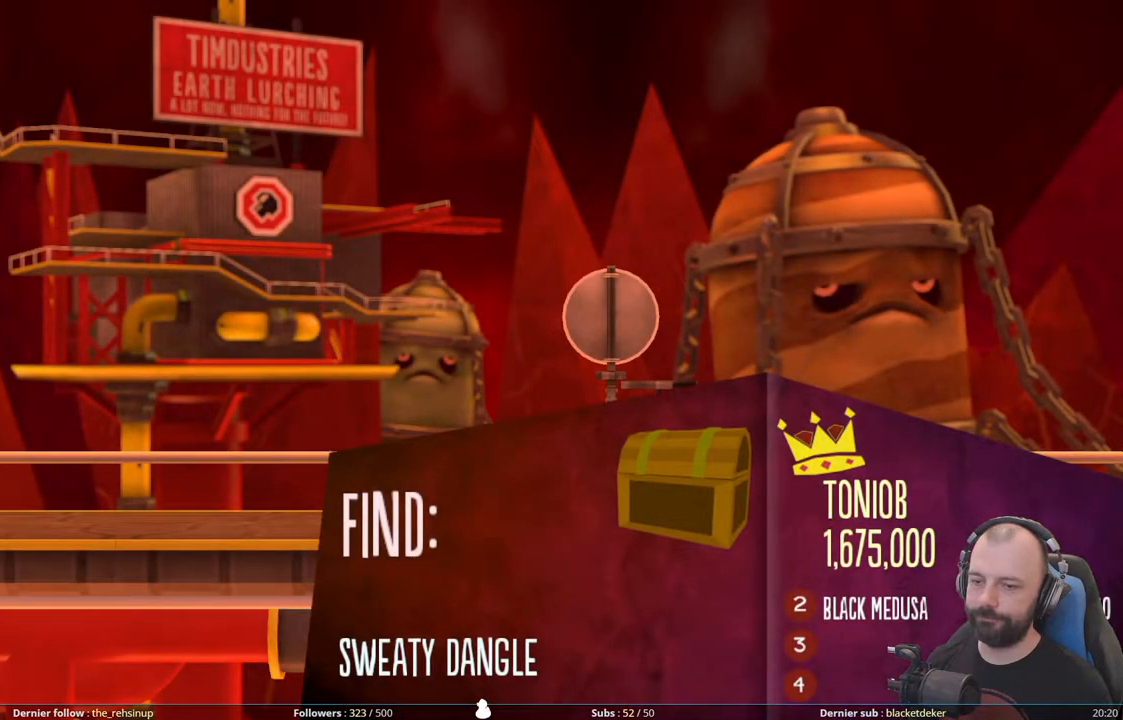
{"buttons": [], "right_stick": "center", "events": []}